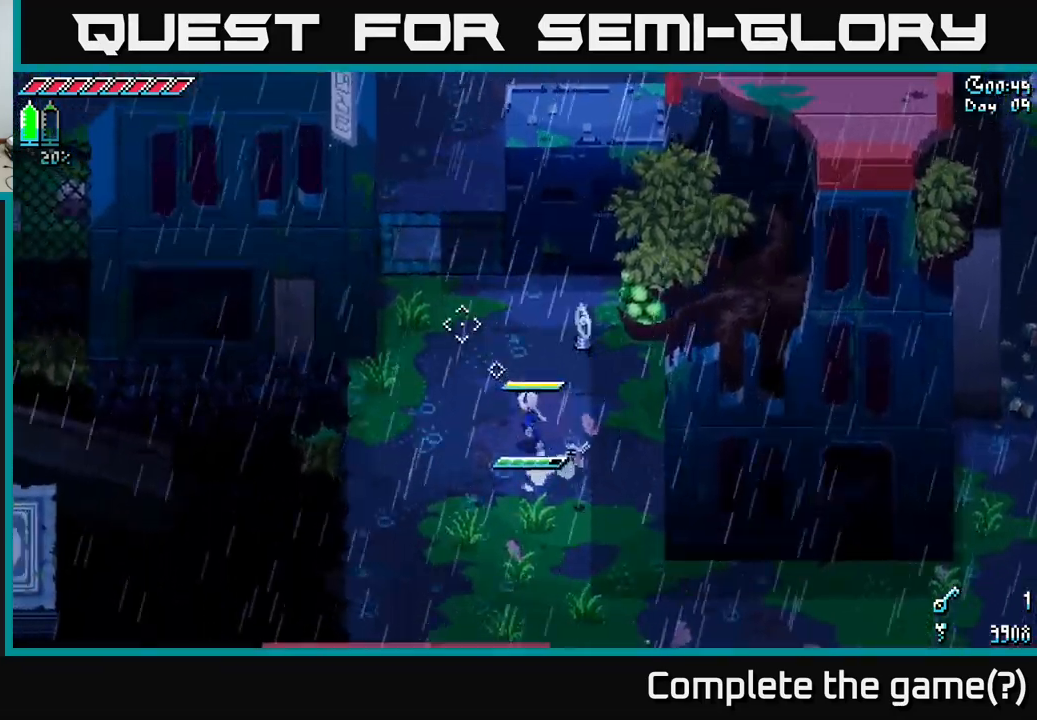
Gameplay with a controller (Xbox layout); each line is a JSON object with the inputs held at the frame after it. "events" lists button and stick changes between this image and that frame as [ms after this image, input, new state], when the widget could be followed in between.
{"buttons": ["X"], "left_stick": "up-left", "right_stick": "center", "events": []}
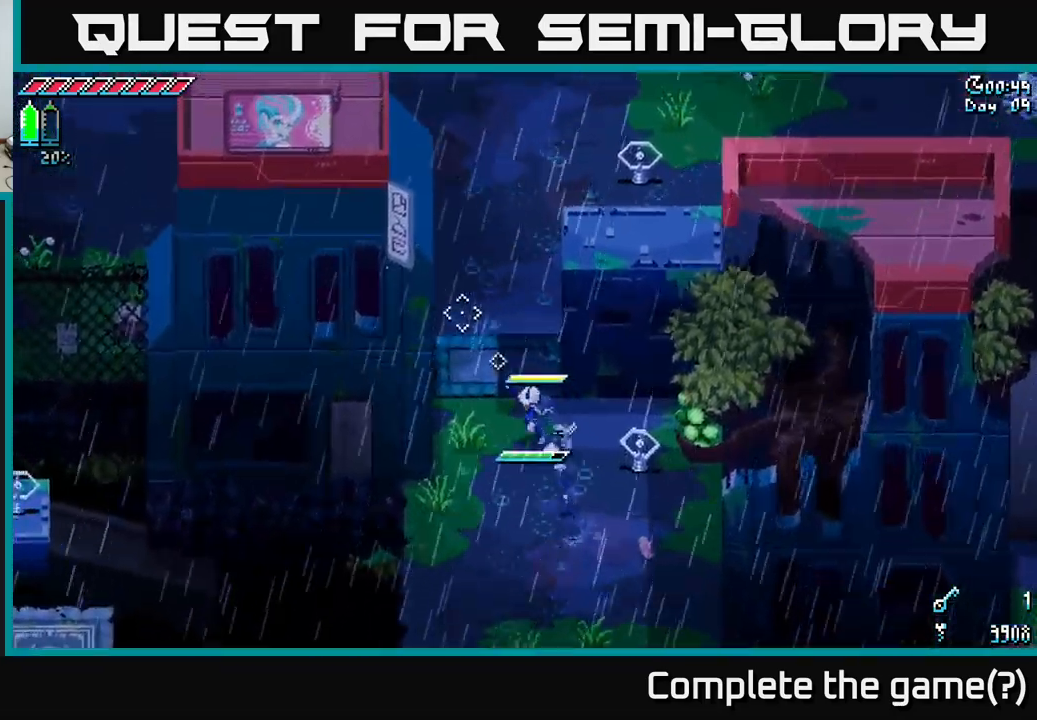
{"buttons": ["X"], "left_stick": "up", "right_stick": "center", "events": [[267, "left_stick", "up"]]}
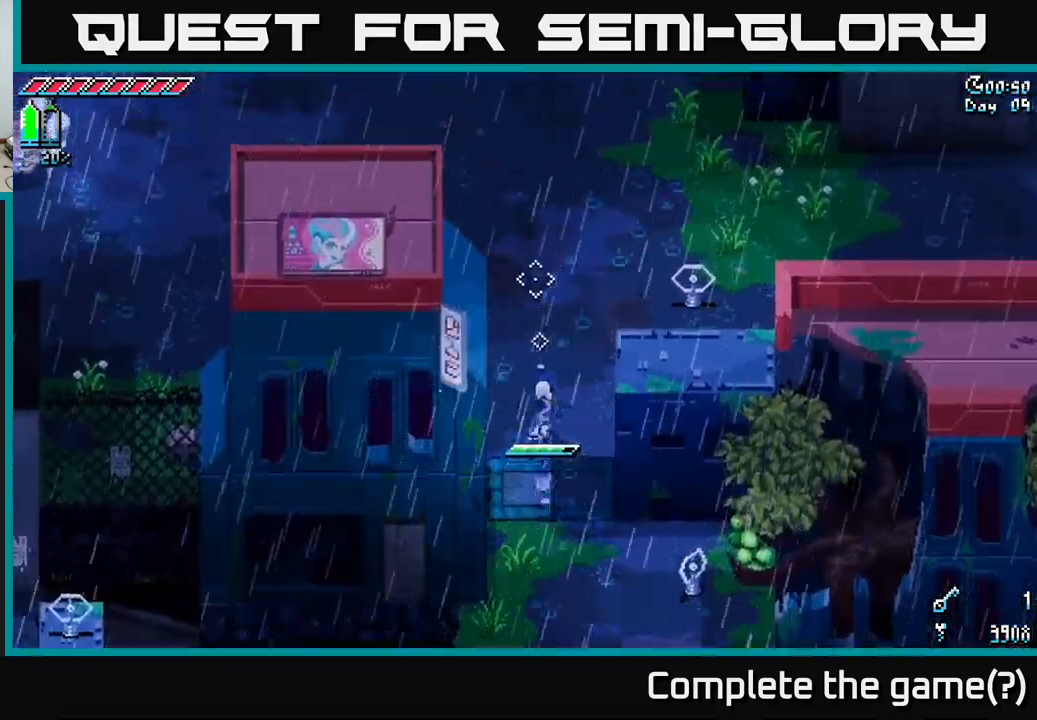
{"buttons": [], "left_stick": "up", "right_stick": "center", "events": [[167, "L1", "down"], [233, "X", "up"], [250, "L1", "up"]]}
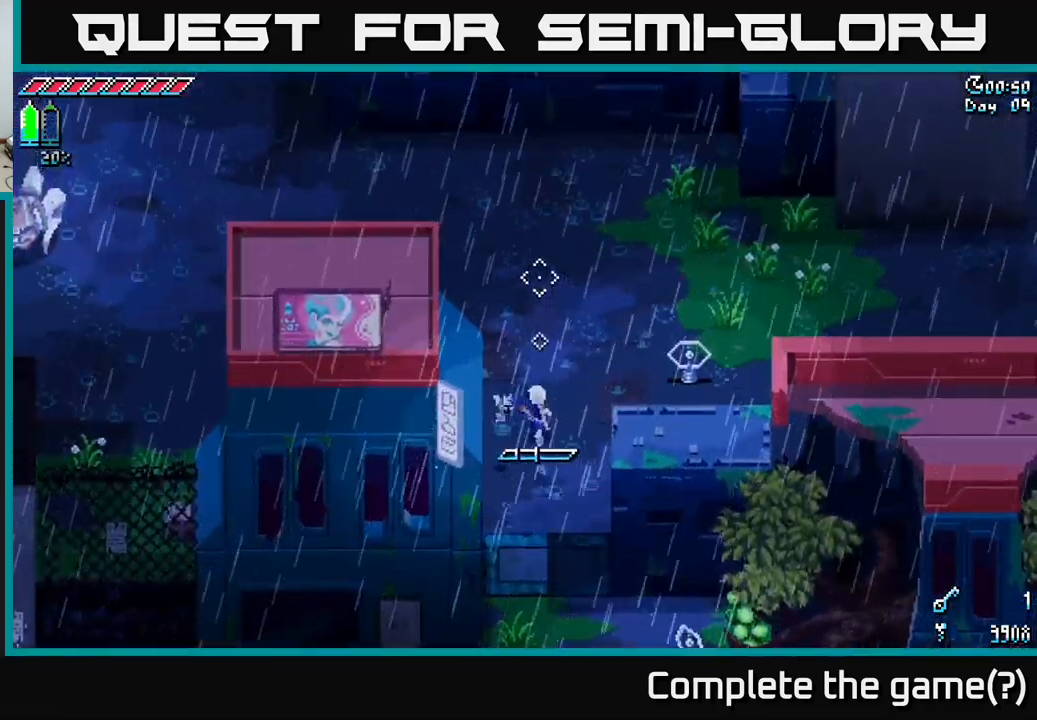
{"buttons": [], "left_stick": "up", "right_stick": "center", "events": [[150, "L1", "down"], [250, "L1", "up"]]}
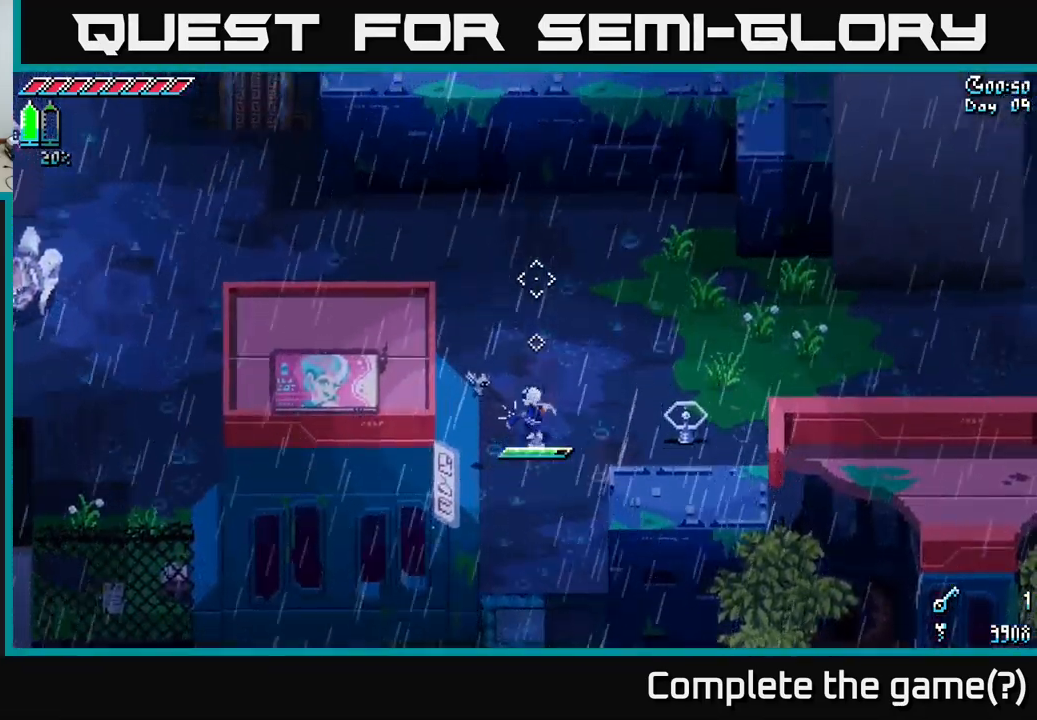
{"buttons": ["X"], "left_stick": "up-left", "right_stick": "center", "events": [[200, "X", "down"], [383, "left_stick", "up-left"]]}
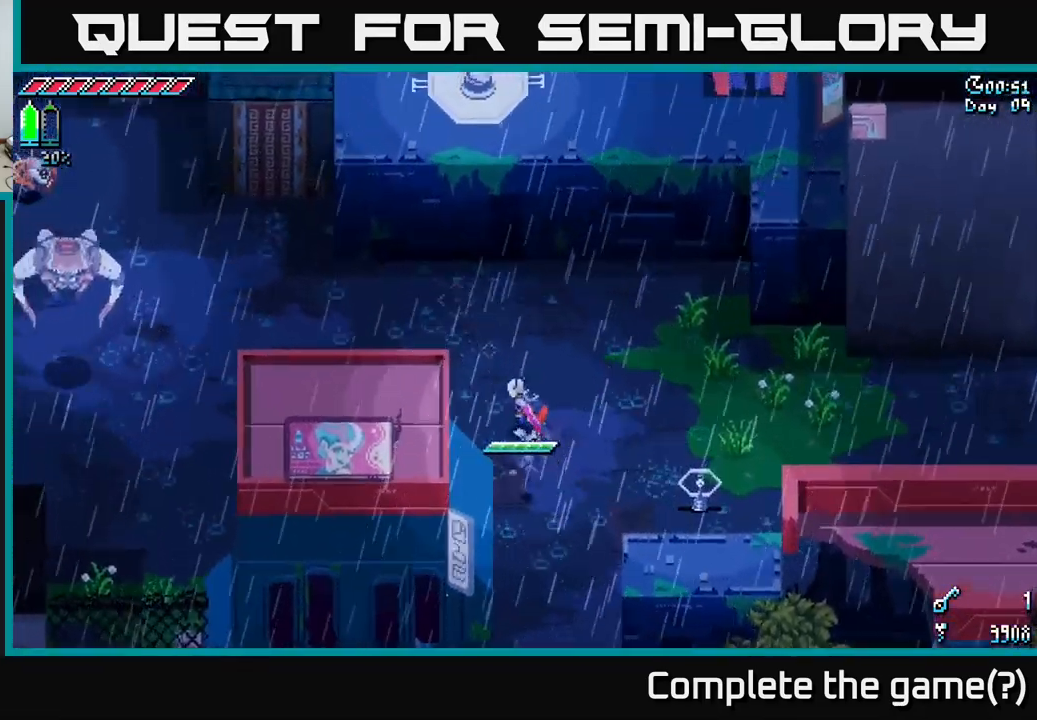
{"buttons": ["X"], "left_stick": "up-left", "right_stick": "center", "events": []}
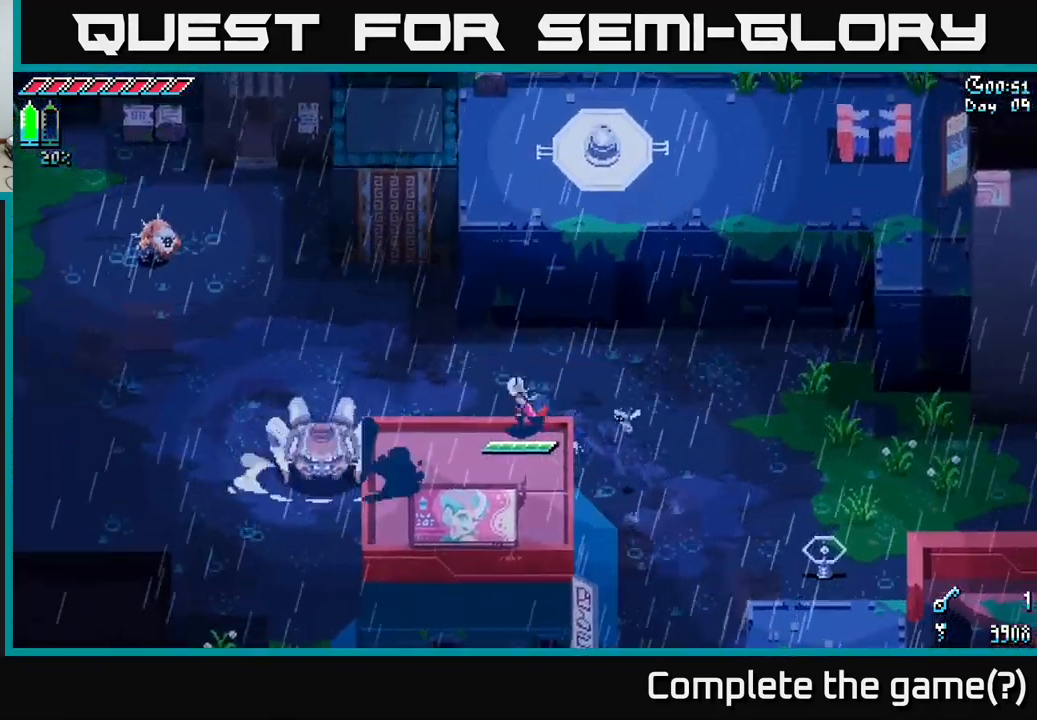
{"buttons": [], "left_stick": "center", "right_stick": "center", "events": [[100, "X", "up"], [183, "left_stick", "center"]]}
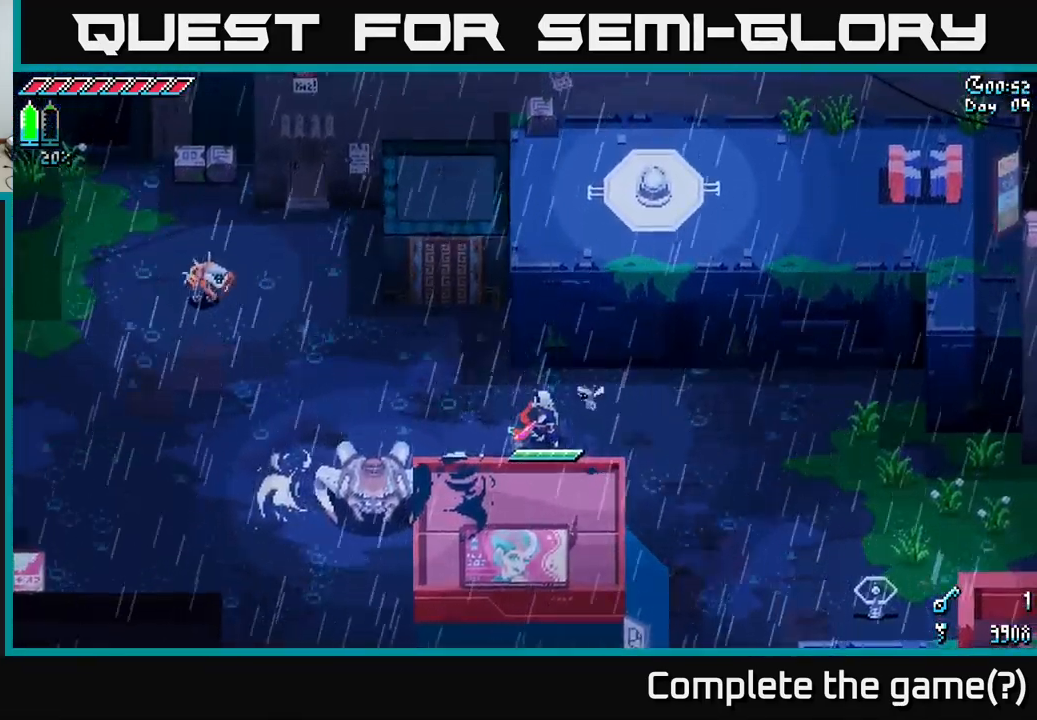
{"buttons": [], "left_stick": "center", "right_stick": "center", "events": [[67, "left_stick", "up"], [200, "left_stick", "center"]]}
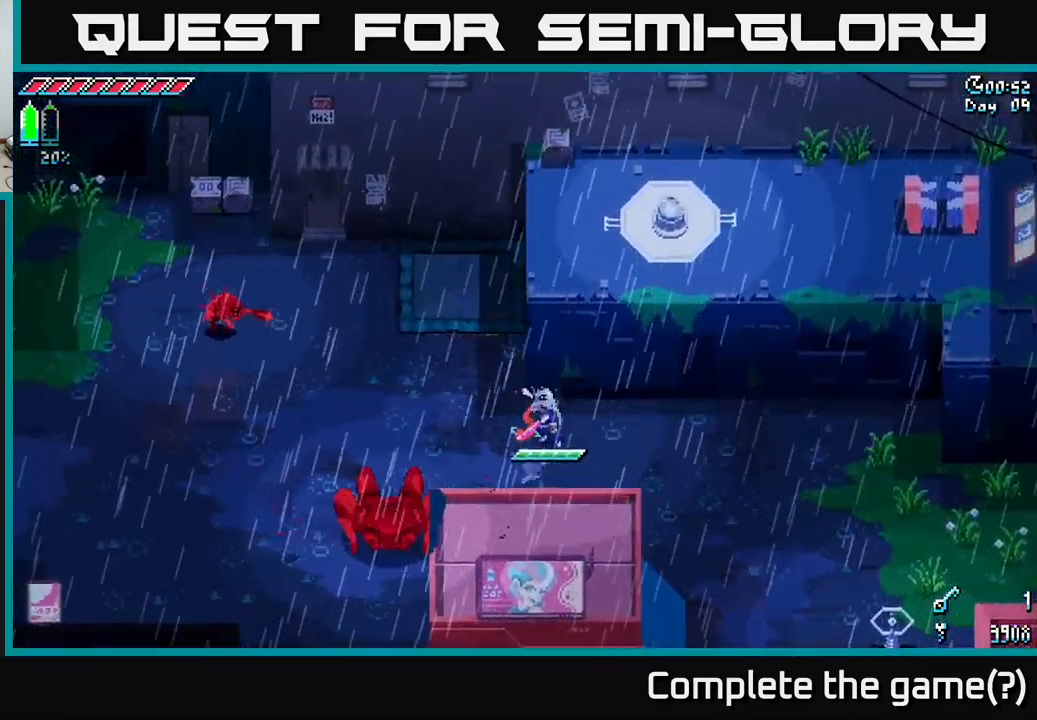
{"buttons": [], "left_stick": "center", "right_stick": "center", "events": [[383, "B", "down"], [383, "left_stick", "down-left"], [483, "B", "up"], [483, "left_stick", "center"]]}
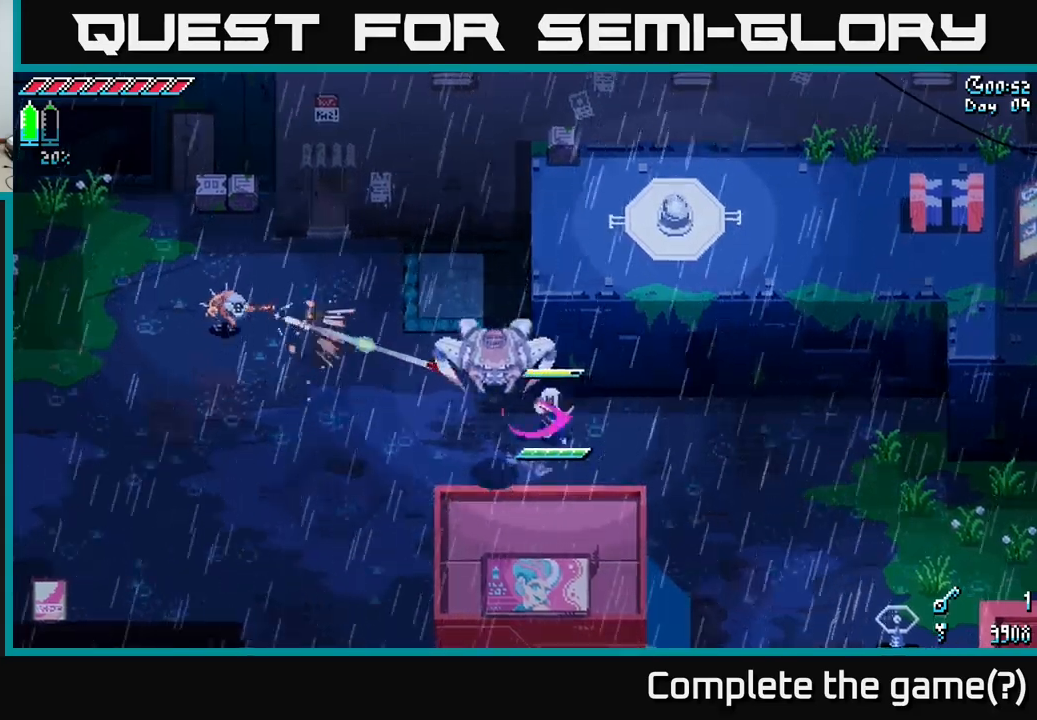
{"buttons": [], "left_stick": "down", "right_stick": "center", "events": [[167, "left_stick", "left"], [334, "left_stick", "center"], [484, "left_stick", "down"]]}
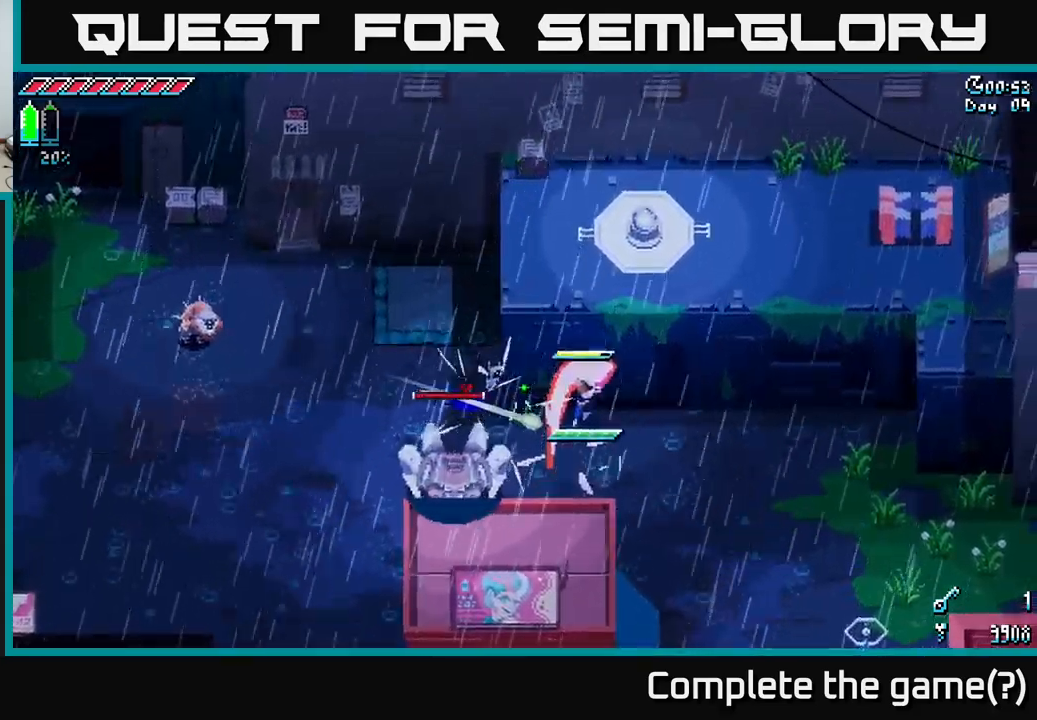
{"buttons": [], "left_stick": "down-left", "right_stick": "center", "events": [[17, "left_stick", "down-left"], [317, "left_stick", "center"], [450, "left_stick", "down-left"]]}
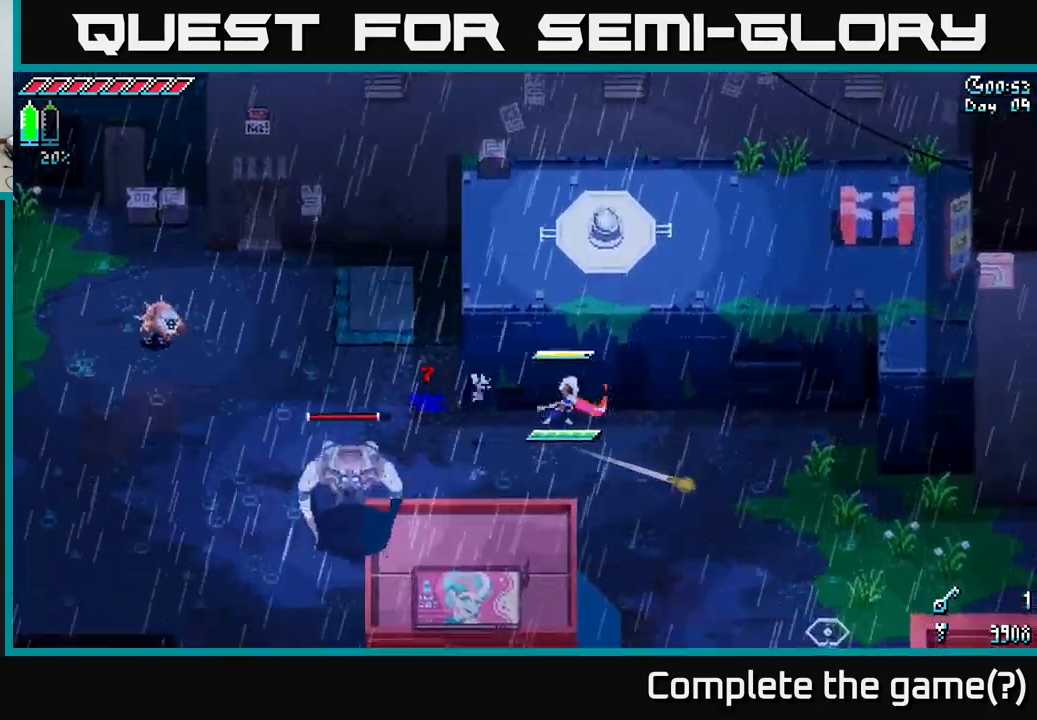
{"buttons": [], "left_stick": "down-left", "right_stick": "center", "events": []}
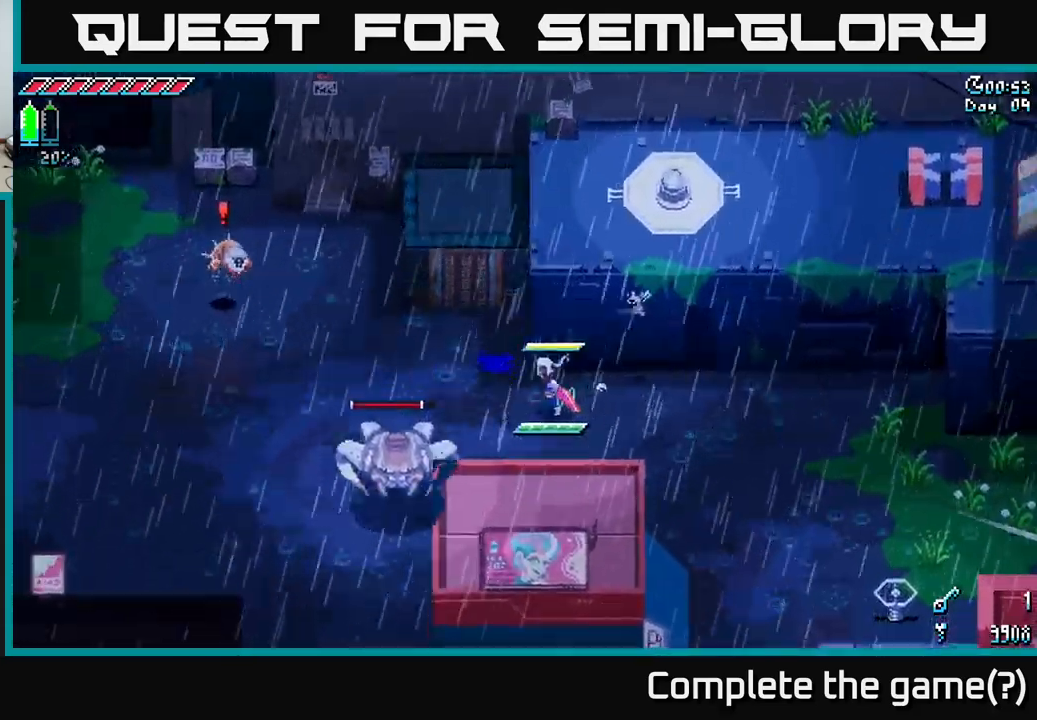
{"buttons": [], "left_stick": "center", "right_stick": "center", "events": [[184, "left_stick", "center"]]}
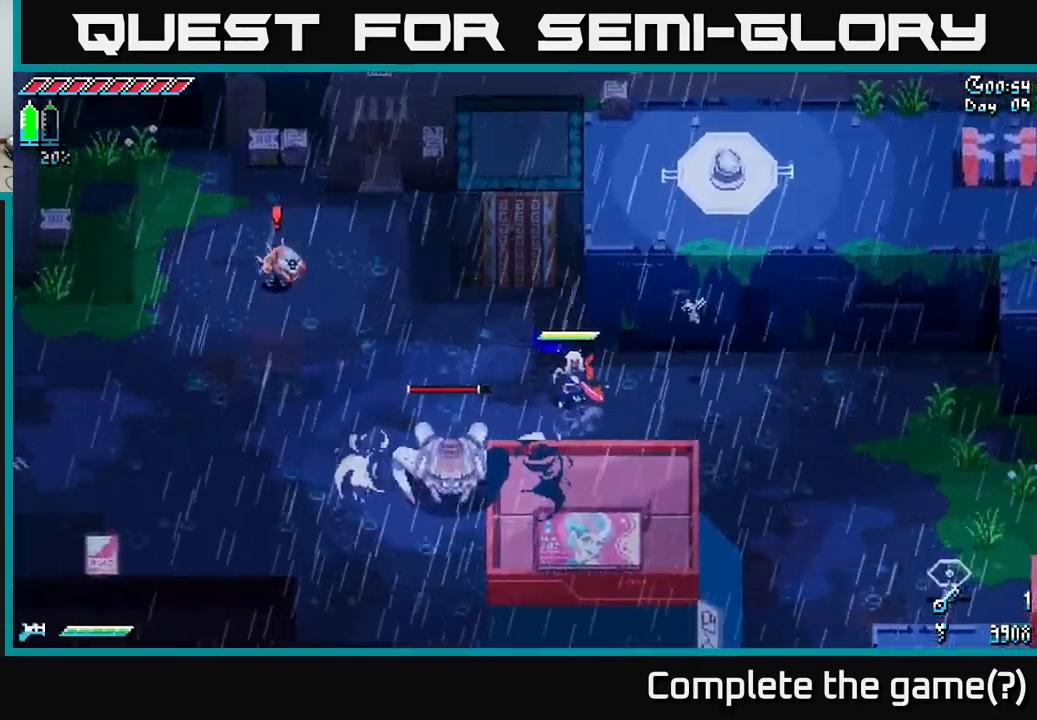
{"buttons": [], "left_stick": "center", "right_stick": "center", "events": []}
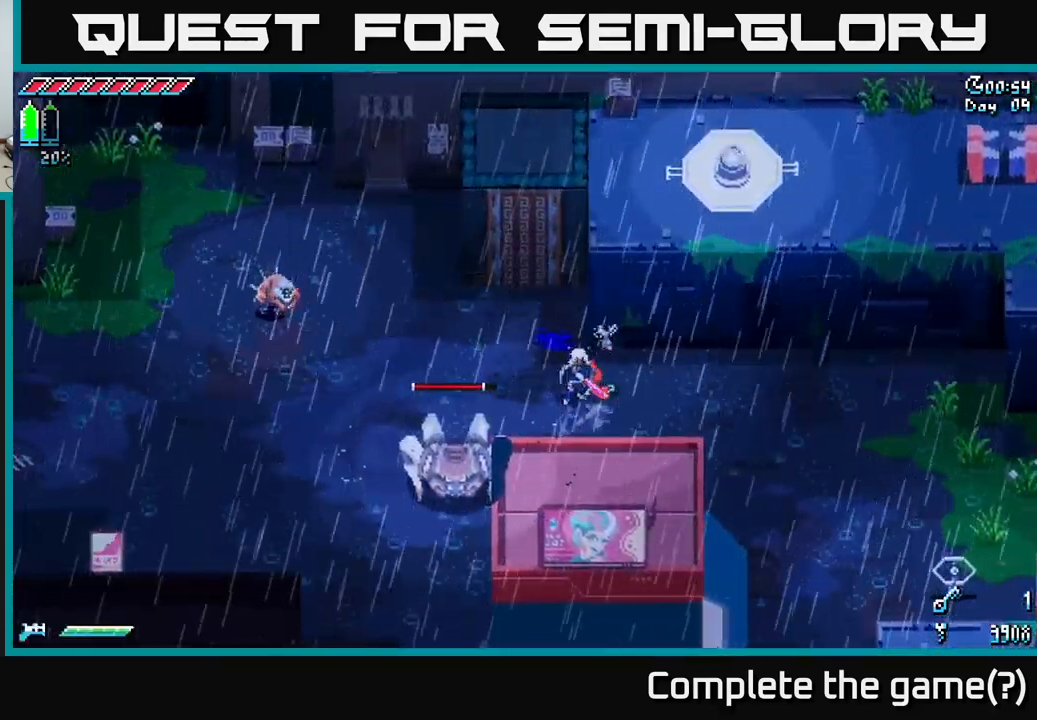
{"buttons": [], "left_stick": "center", "right_stick": "center", "events": []}
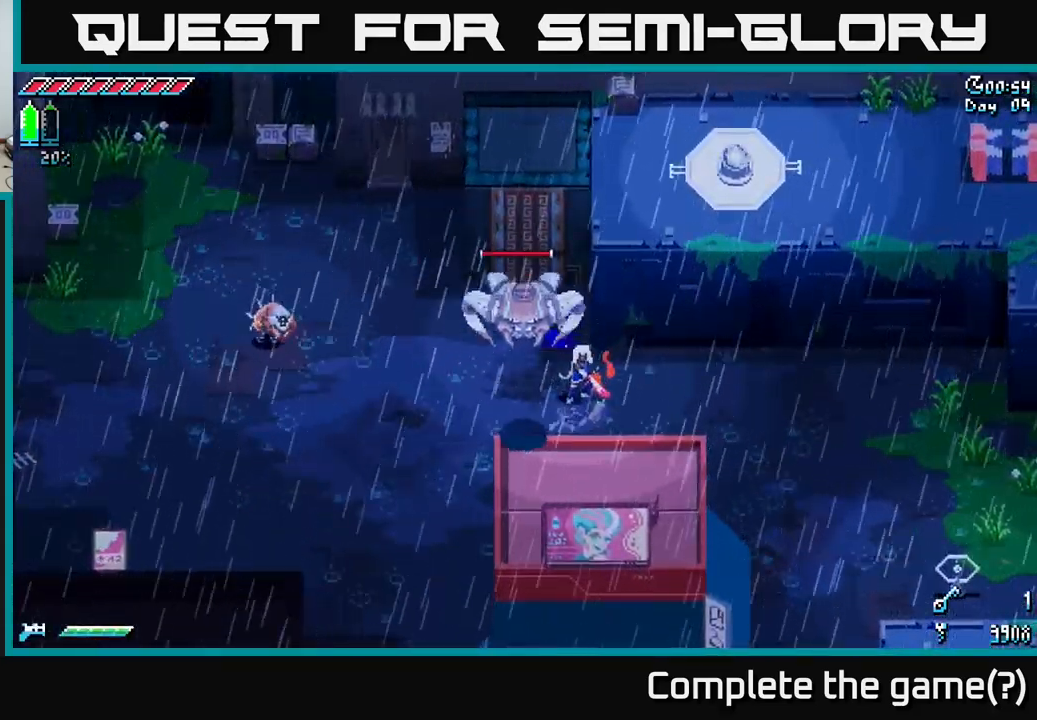
{"buttons": [], "left_stick": "down-left", "right_stick": "center", "events": [[167, "B", "down"], [300, "B", "up"], [417, "left_stick", "down-left"]]}
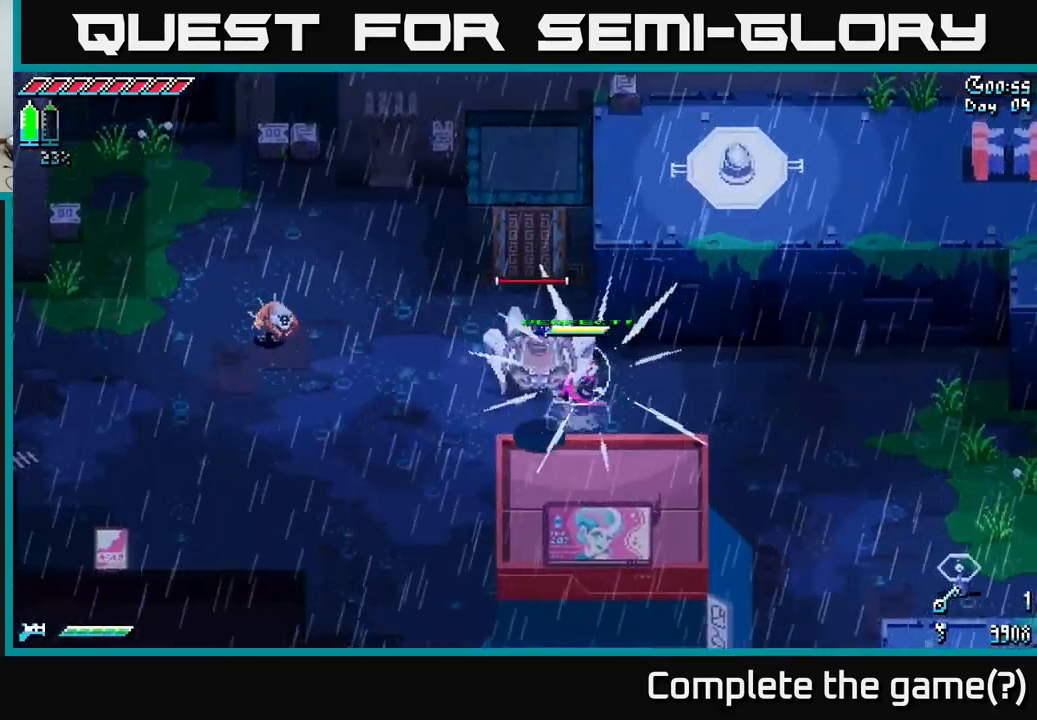
{"buttons": ["X"], "left_stick": "down-left", "right_stick": "center", "events": [[17, "X", "down"]]}
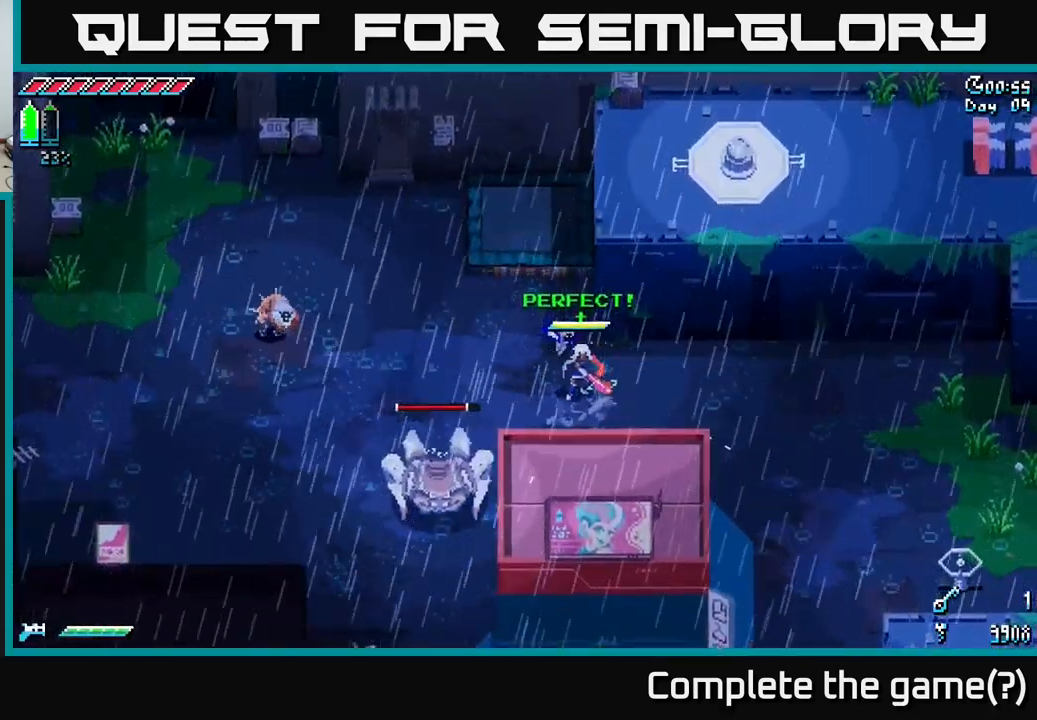
{"buttons": [], "left_stick": "center", "right_stick": "center", "events": [[267, "R2", "down"], [334, "R2", "up"], [450, "X", "up"], [500, "left_stick", "center"]]}
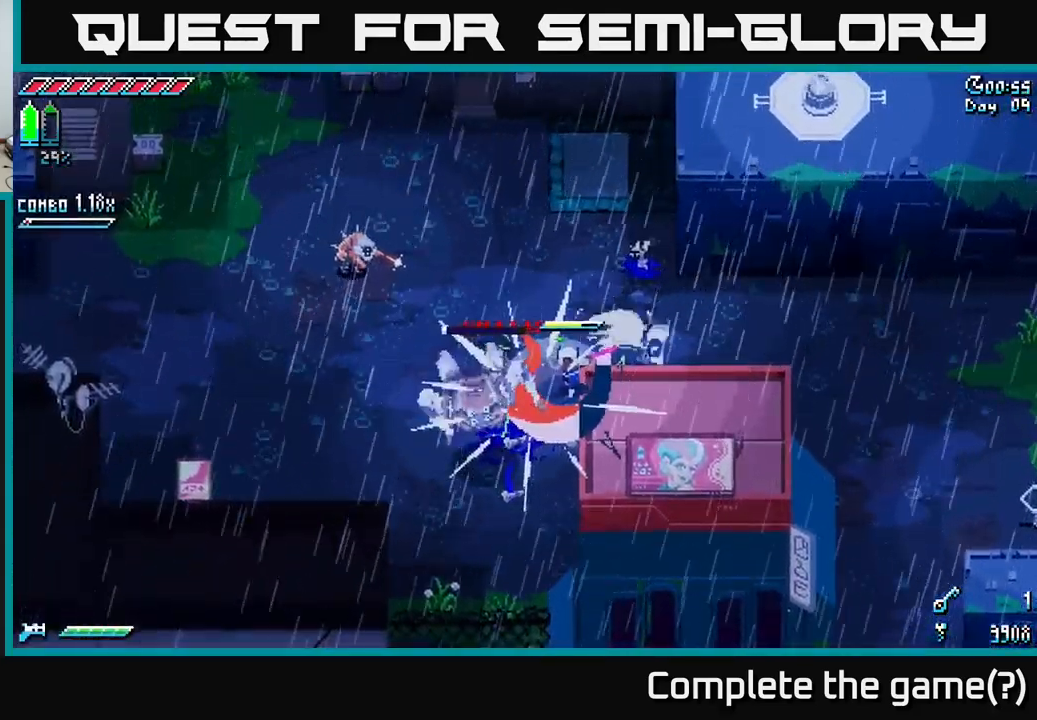
{"buttons": ["L2"], "left_stick": "center", "right_stick": "up-left", "events": [[100, "left_stick", "left"], [184, "left_stick", "up-left"], [267, "right_stick", "up-left"], [300, "left_stick", "center"], [384, "L2", "down"]]}
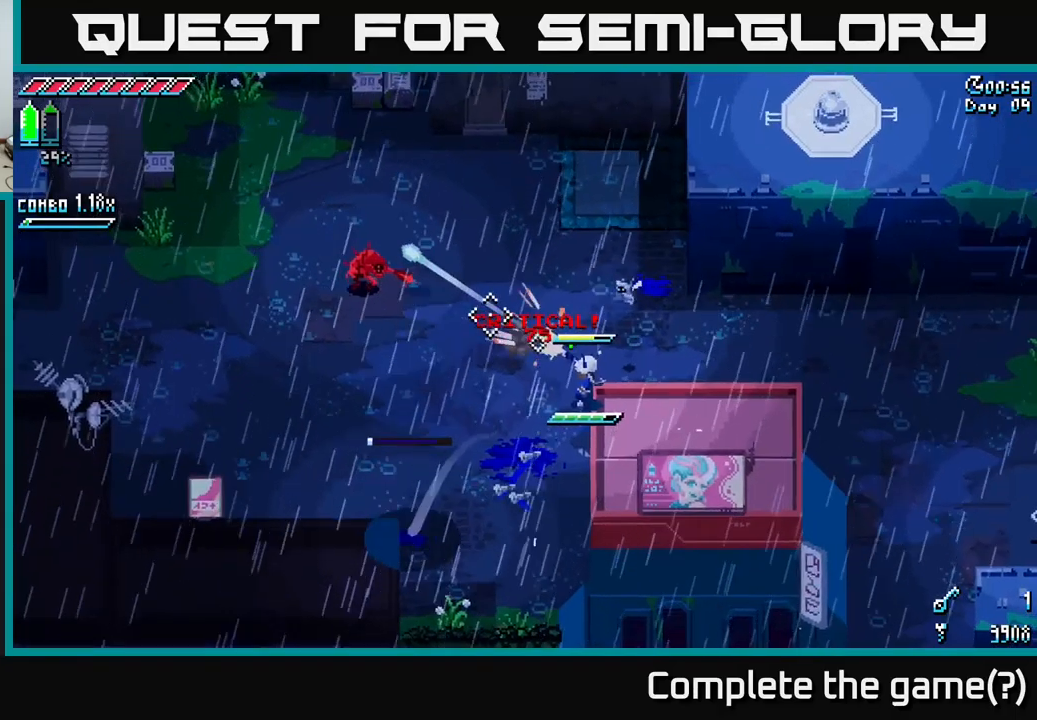
{"buttons": [], "left_stick": "center", "right_stick": "center", "events": [[16, "L2", "up"], [83, "L2", "down"], [166, "L2", "up"], [316, "right_stick", "center"]]}
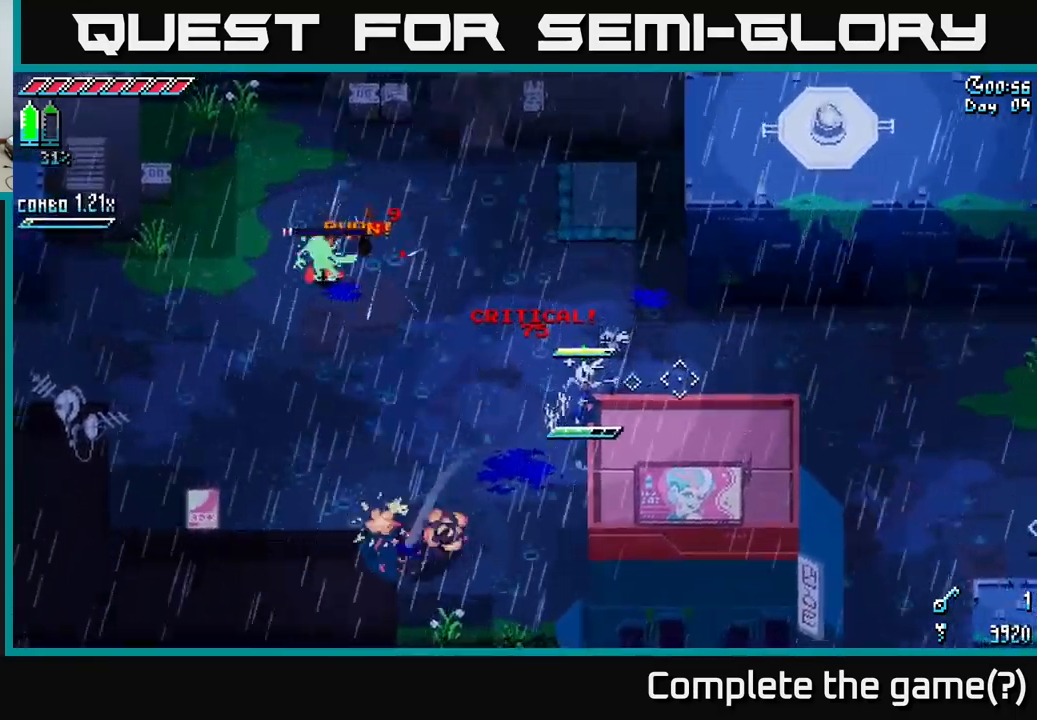
{"buttons": [], "left_stick": "left", "right_stick": "up-left", "events": [[150, "right_stick", "up-left"], [183, "left_stick", "left"], [283, "L2", "down"], [400, "L2", "up"]]}
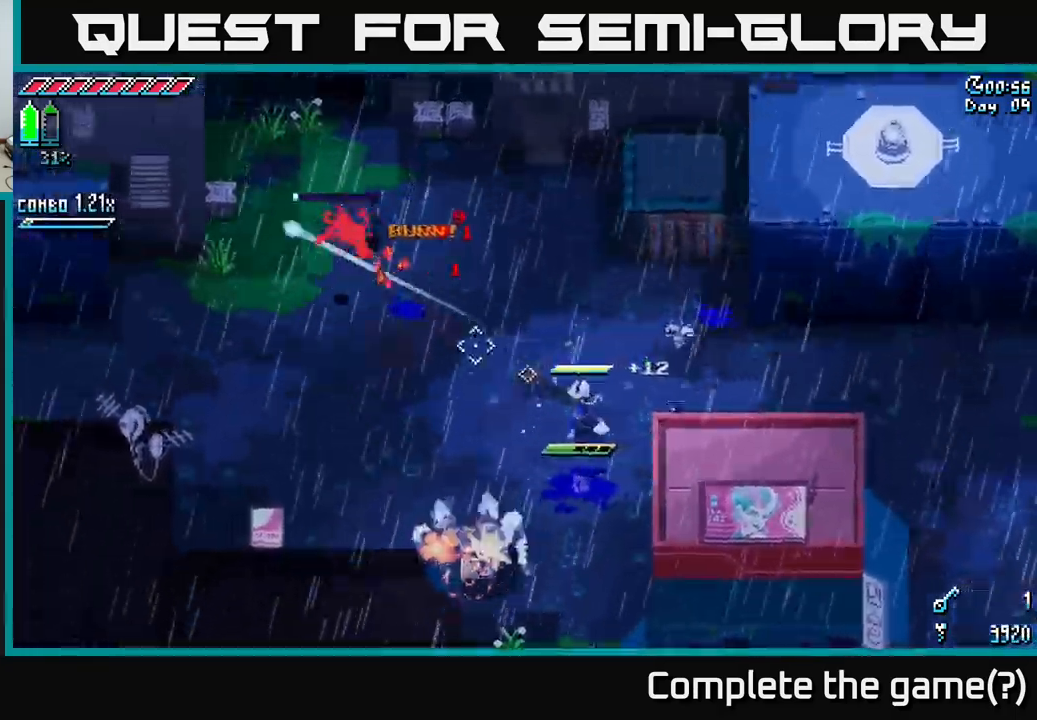
{"buttons": [], "left_stick": "up-left", "right_stick": "center"}
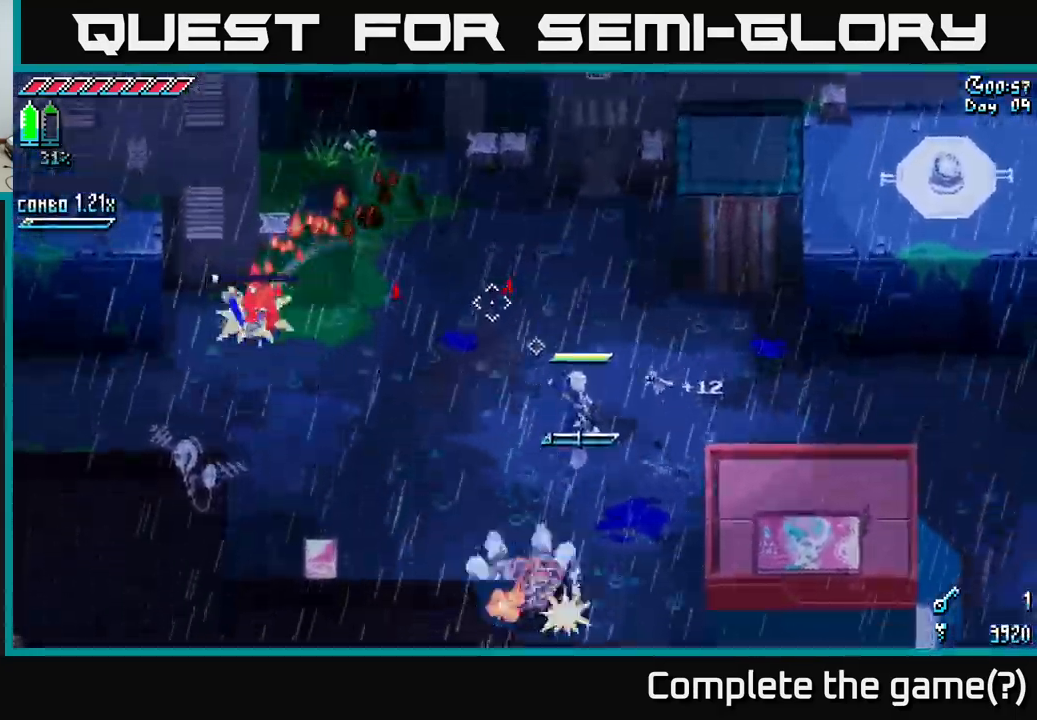
{"buttons": [], "left_stick": "left", "right_stick": "center"}
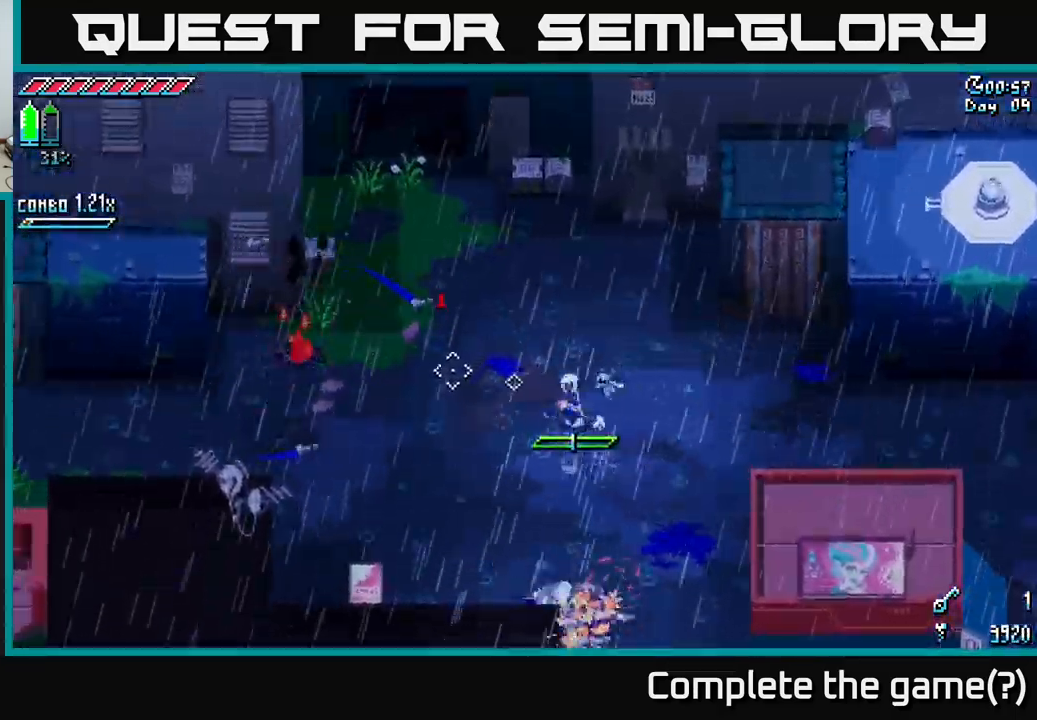
{"buttons": ["X"], "left_stick": "left", "right_stick": "center", "events": [[383, "X", "down"]]}
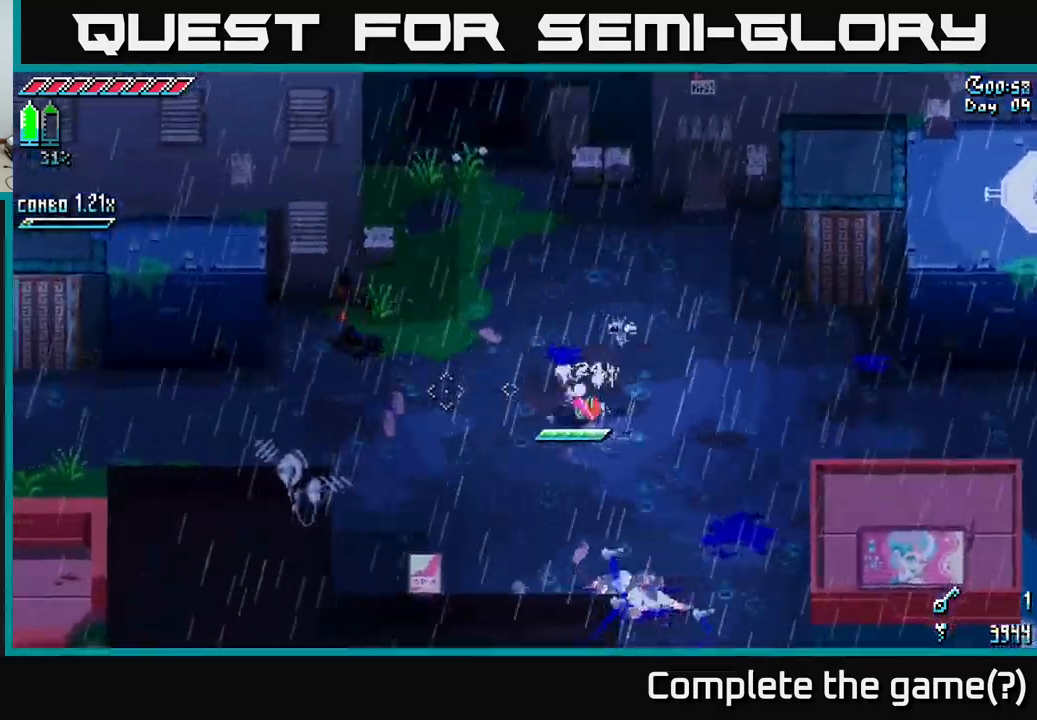
{"buttons": ["X"], "left_stick": "left", "right_stick": "center", "events": [[100, "X", "up"], [183, "X", "down"]]}
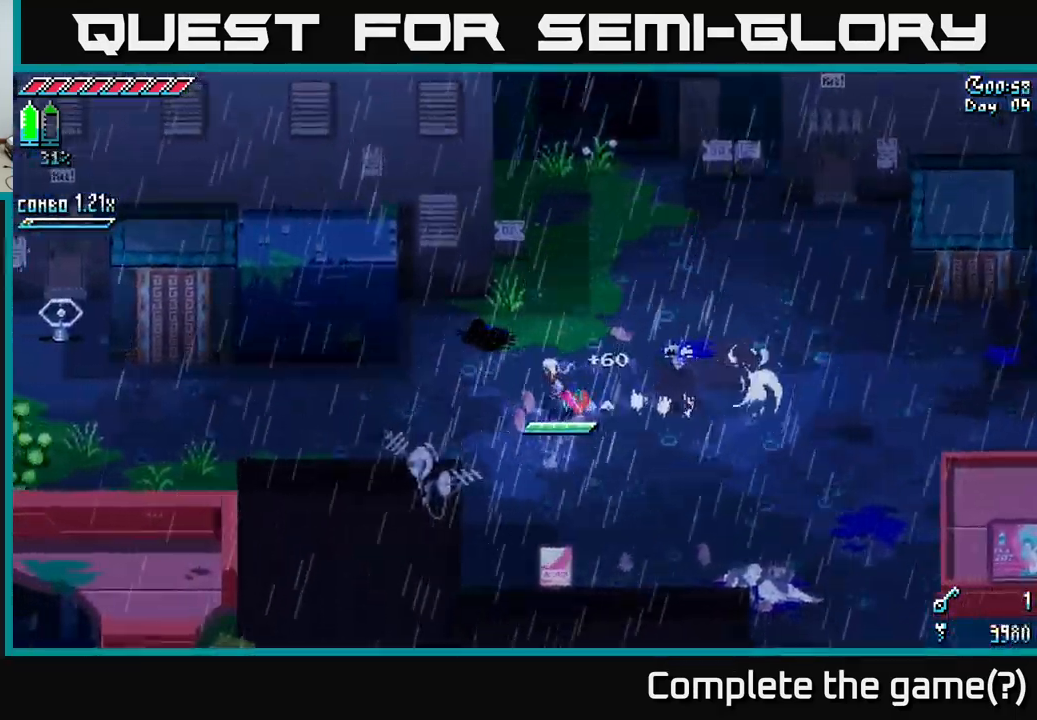
{"buttons": ["A", "X"], "left_stick": "left", "right_stick": "center", "events": [[483, "A", "down"]]}
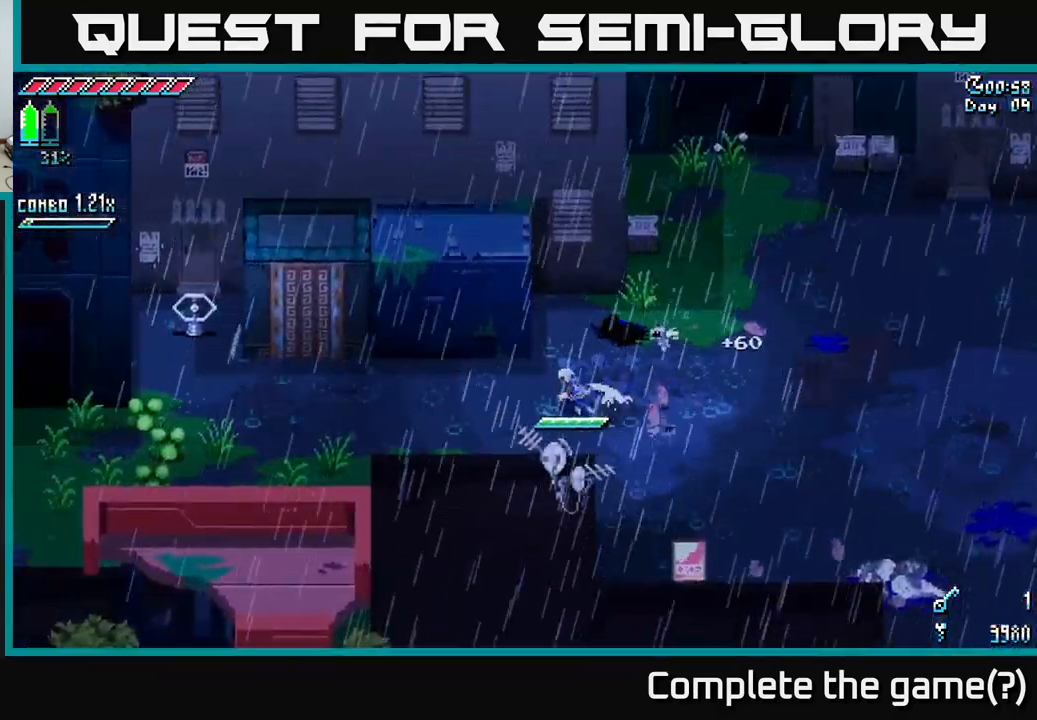
{"buttons": [], "left_stick": "left", "right_stick": "center", "events": [[116, "A", "up"], [416, "X", "up"]]}
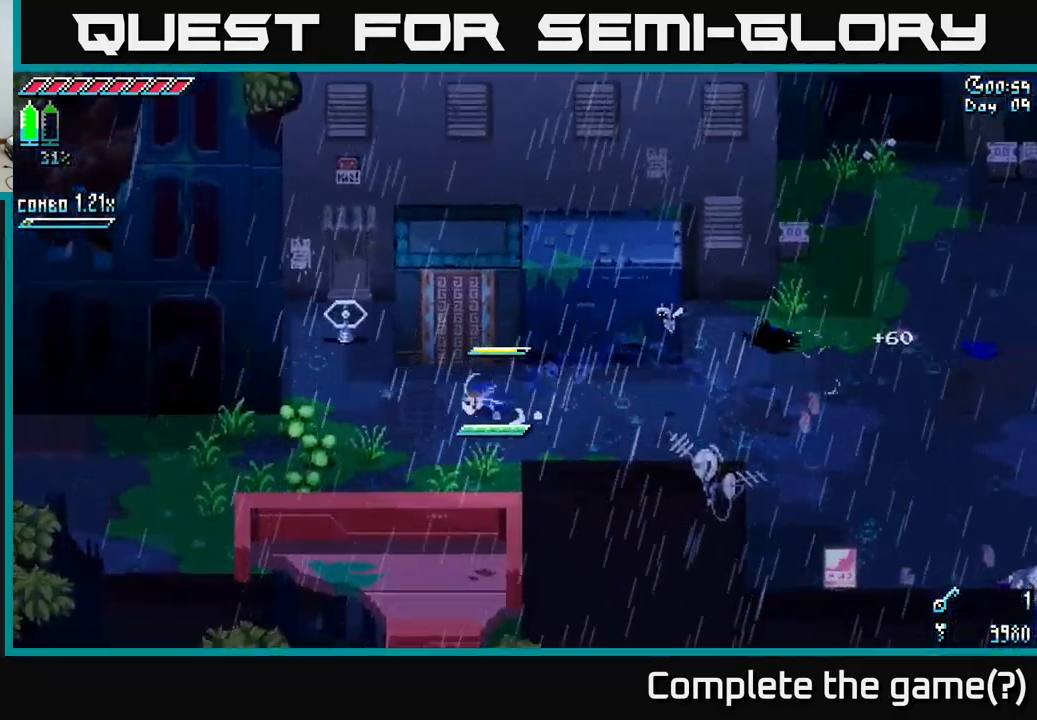
{"buttons": [], "left_stick": "down-left", "right_stick": "up-left", "events": [[83, "right_stick", "up-left"], [250, "L2", "down"], [283, "left_stick", "down-left"], [383, "L2", "up"]]}
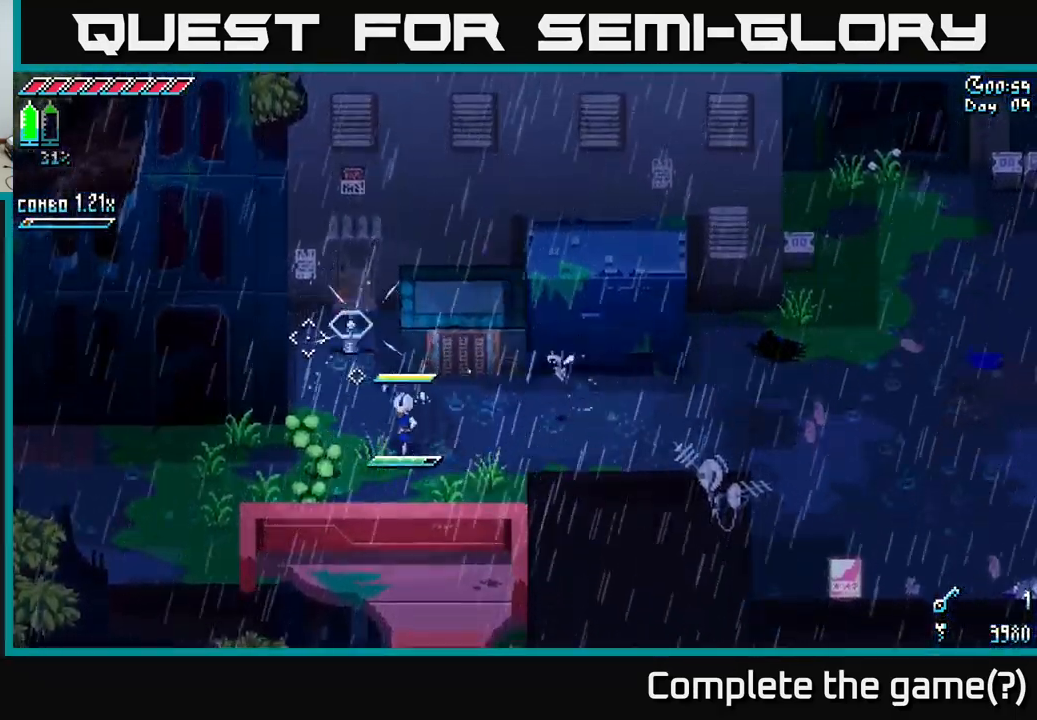
{"buttons": ["X"], "left_stick": "left", "right_stick": "center", "events": [[100, "right_stick", "center"], [216, "X", "down"], [216, "left_stick", "left"]]}